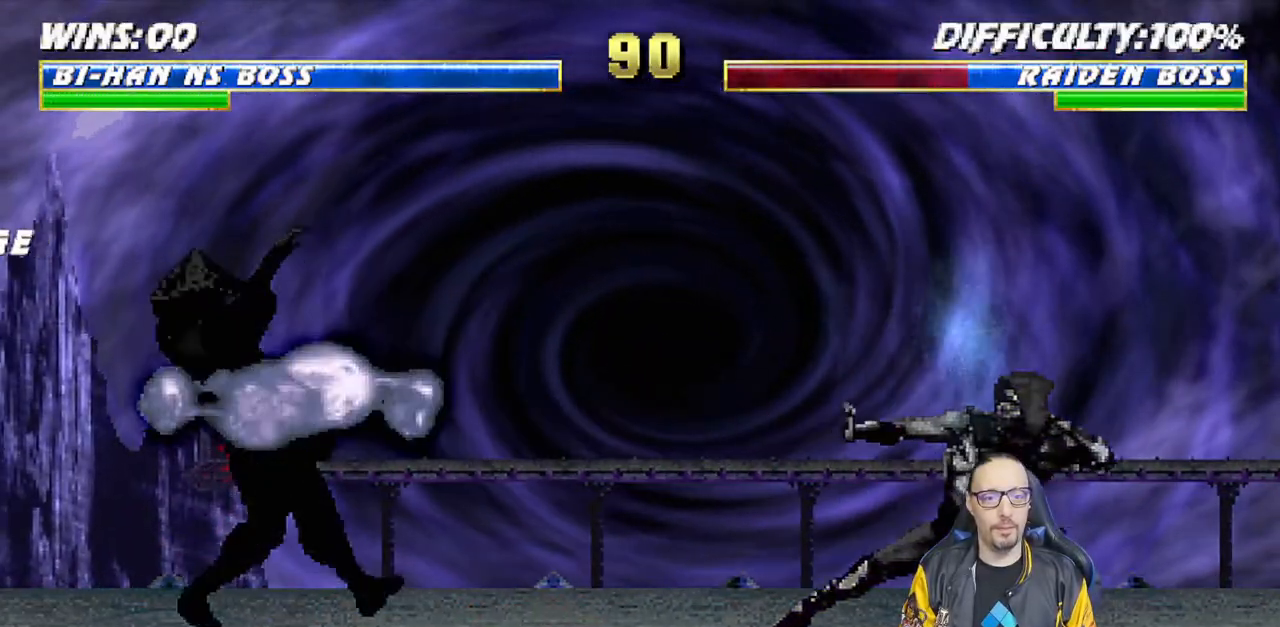
Gameplay with a controller (PlayStation layout); each line is a JSON object with the inputs held at the frame after it (dt_ms = milliseconds from this image to that frame). "events" lists button and stick changes between this image and that frame as [ms after this image, input, new state], when the widget could be followed in between.
{"dt_ms": 500, "buttons": ["DPAD_LEFT"], "left_stick": "center", "right_stick": "center", "events": [[417, "DPAD_DOWN", "down"], [433, "DPAD_LEFT", "down"], [467, "DPAD_DOWN", "up"]]}
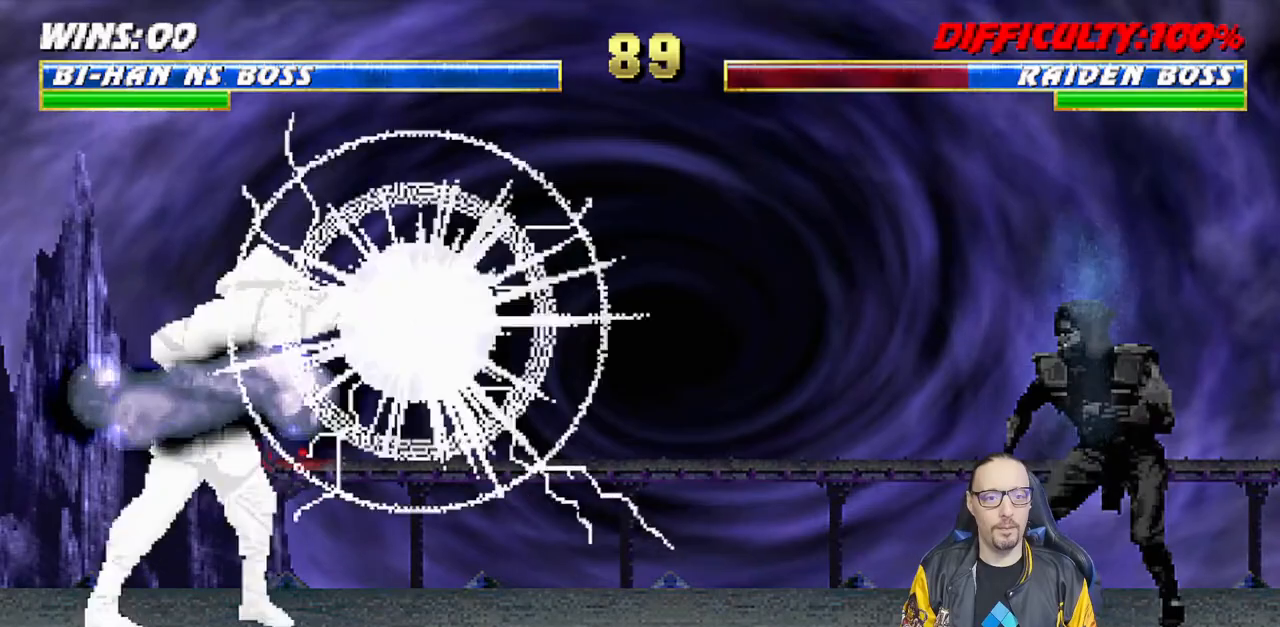
{"dt_ms": 500, "buttons": [], "left_stick": "center", "right_stick": "center", "events": [[33, "DPAD_LEFT", "up"], [33, "SQUARE", "down"], [133, "SQUARE", "up"], [167, "DPAD_DOWN", "down"], [200, "SQUARE", "down"], [217, "DPAD_LEFT", "down"], [233, "DPAD_DOWN", "up"], [333, "DPAD_LEFT", "up"], [350, "SQUARE", "up"]]}
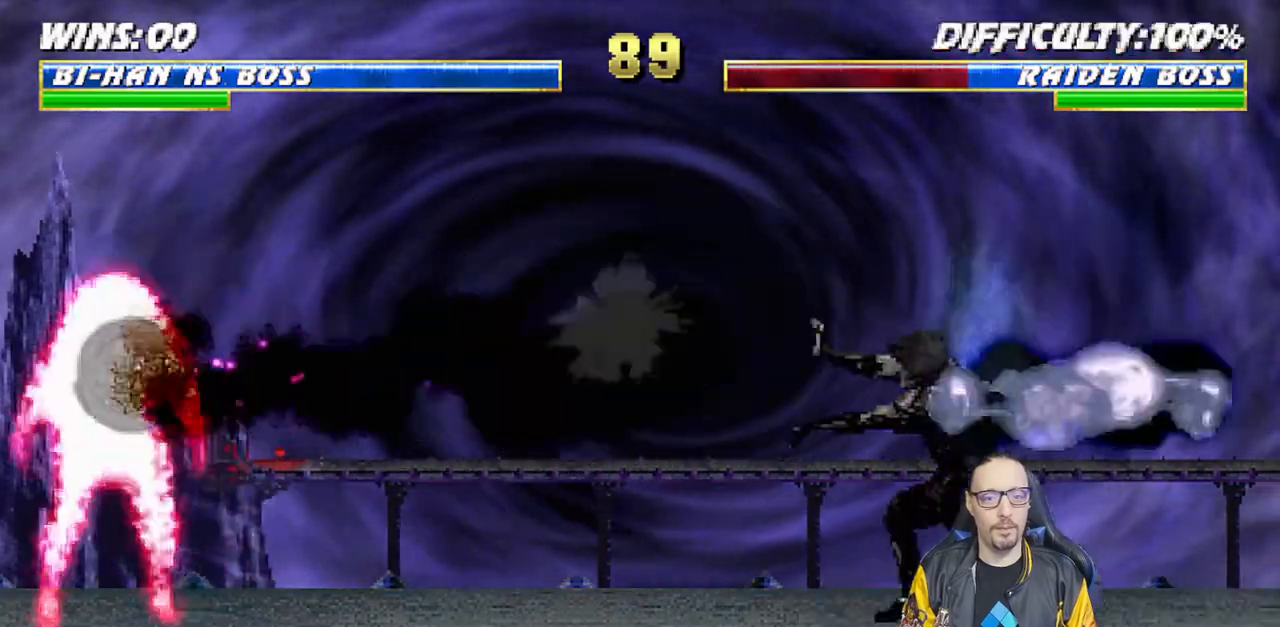
{"dt_ms": 500, "buttons": [], "left_stick": "center", "right_stick": "center", "events": [[133, "R1", "down"], [350, "R1", "up"]]}
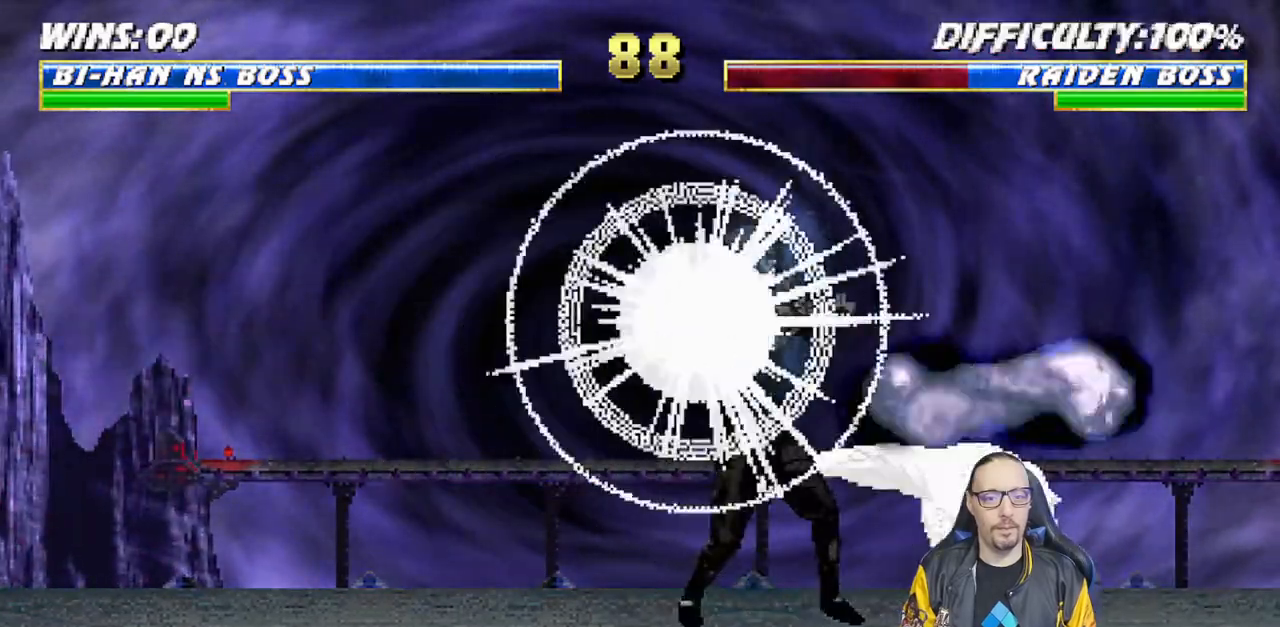
{"dt_ms": 500, "buttons": ["L1", "DPAD_UP", "DPAD_RIGHT"], "left_stick": "center", "right_stick": "center", "events": [[100, "R1", "down"], [400, "L1", "down"], [400, "R1", "up"], [417, "DPAD_RIGHT", "down"], [433, "DPAD_UP", "down"]]}
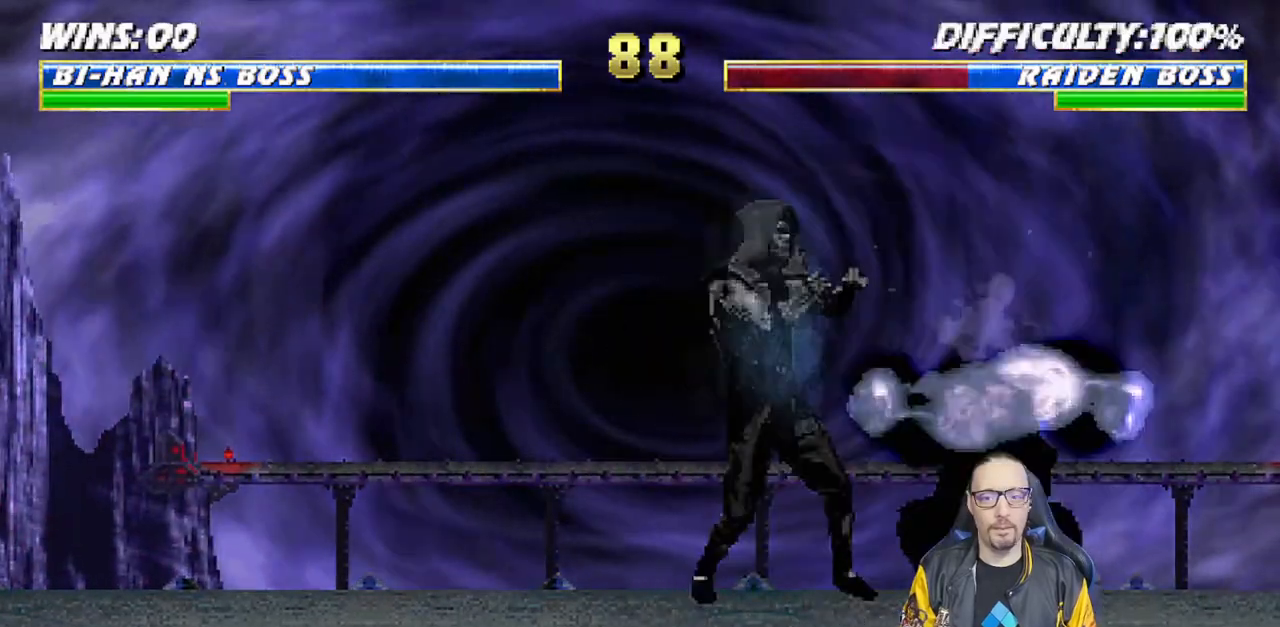
{"dt_ms": 500, "buttons": ["L1"], "left_stick": "center", "right_stick": "center", "events": [[183, "DPAD_RIGHT", "up"], [200, "DPAD_UP", "up"], [233, "DPAD_LEFT", "down"], [400, "SQUARE", "down"], [450, "DPAD_LEFT", "up"], [500, "SQUARE", "up"]]}
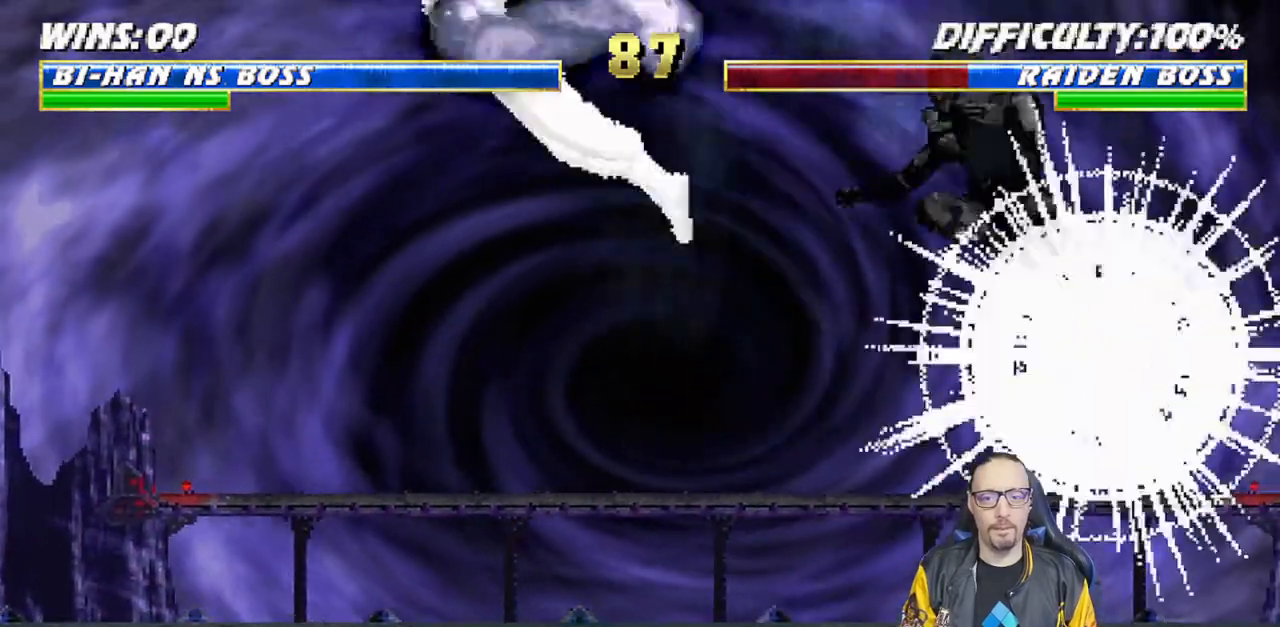
{"dt_ms": 1000, "buttons": ["L1", "DPAD_RIGHT"], "left_stick": "center", "right_stick": "center"}
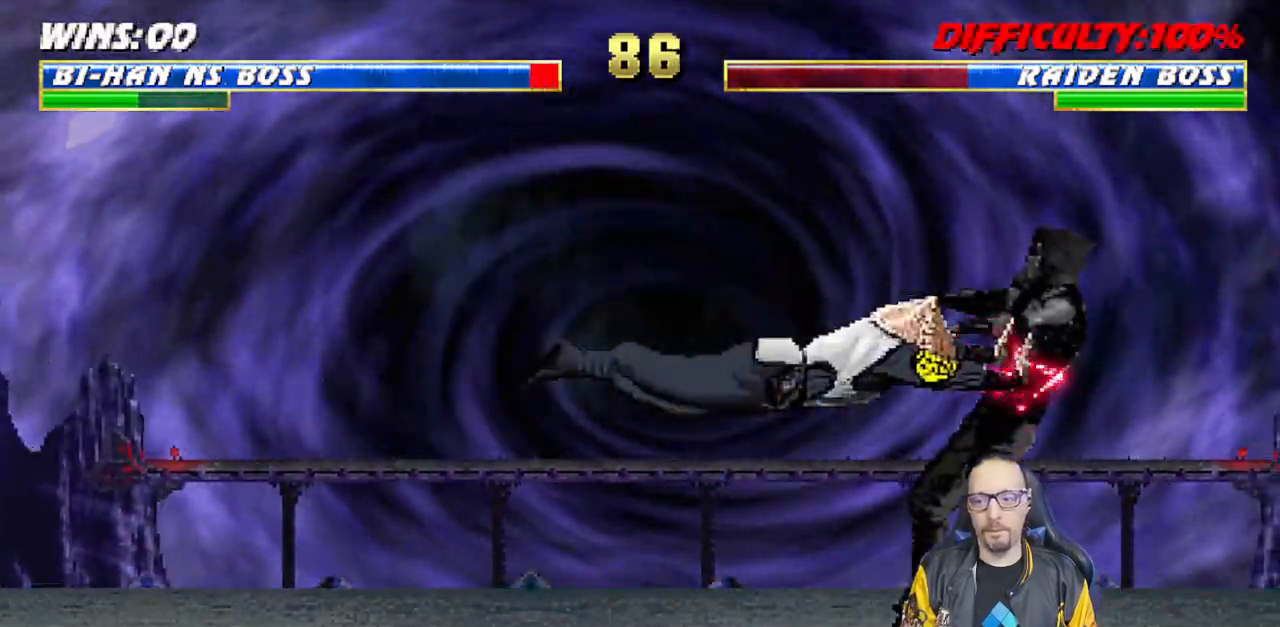
{"dt_ms": 500, "buttons": ["L1", "R1", "DPAD_DOWN", "DPAD_RIGHT"], "left_stick": "center", "right_stick": "down", "events": [[17, "SQUARE", "down"], [67, "DPAD_RIGHT", "up"], [117, "L1", "up"], [133, "SQUARE", "up"], [267, "DPAD_DOWN", "down"], [267, "L1", "down"], [283, "R1", "down"], [300, "DPAD_RIGHT", "down"], [400, "right_stick", "down"]]}